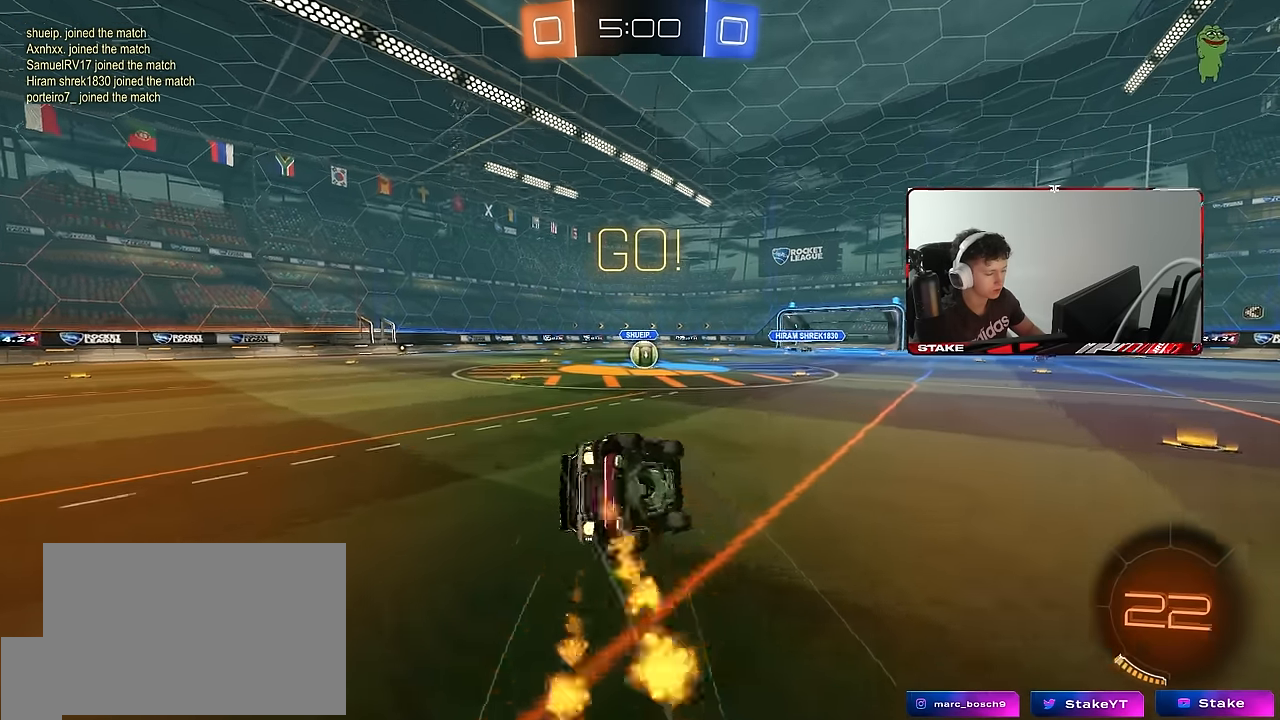
Gameplay with keyboard and mouse; each line is a JSON object with the keys and mouse buttons held at the frame after it. "events" lists presses ("down") and releases ("up") of "1", "2", "3", "4", "5", "a", "alt", "c", "caps_lock", "ctrl", "d", "e", "f", "g", "q", "r", "s", "shift", "space", "t", "tab", "v", "w", "x", "z", "mouse_left", "mouse_wheel" and "mouse_right" between this image and that frame as [ms after this image, input, new state], when the widget could be followed in between. "mouse_left", "mouse_wheel", "mouse_right" = the "left", "wheel", "right" buttons of the "mouse" list. No other keys are recorded. "wheel" means that the mouse wheel is clicked or scrolled. Mouse movement is not recorded.
{"keys": ["a", "s", "shift"], "mouse": ["left"], "events": [[266, "s", "up"], [316, "s", "down"]]}
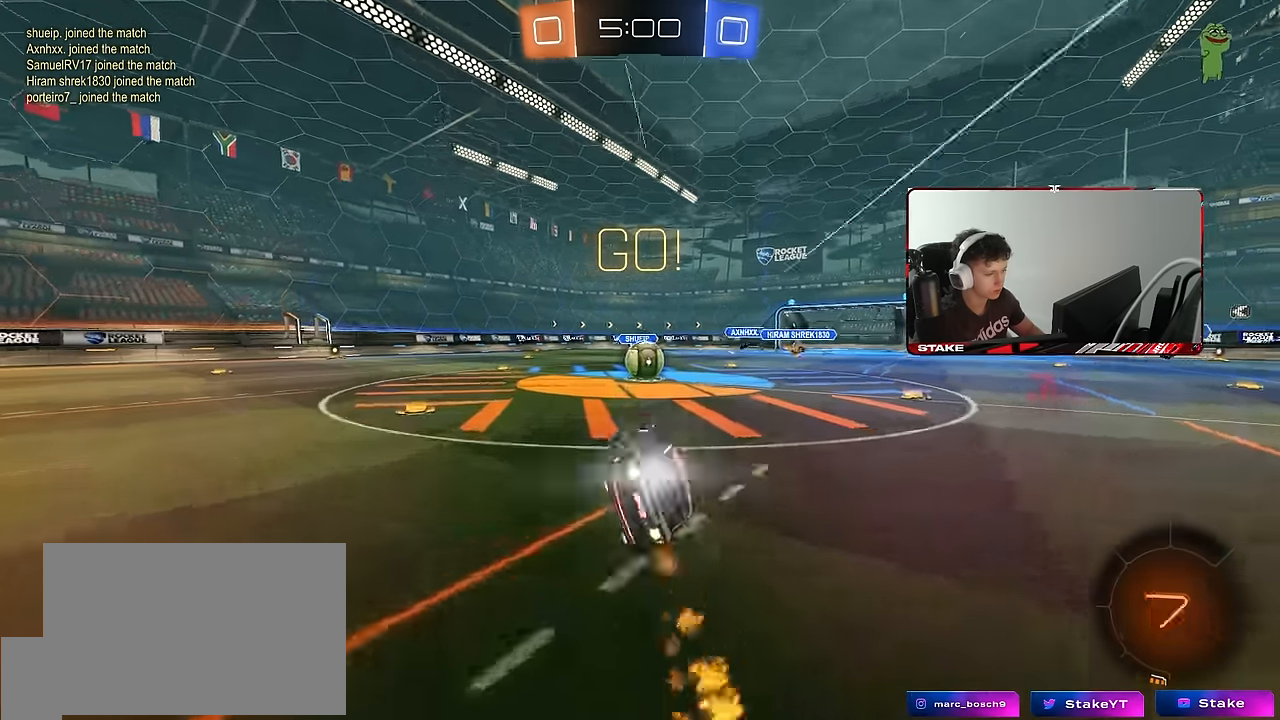
{"keys": ["d"], "mouse": ["right"], "events": [[100, "a", "up"], [100, "mouse_left", "up"], [100, "s", "up"], [100, "shift", "up"], [416, "d", "down"], [466, "mouse_right", "down"]]}
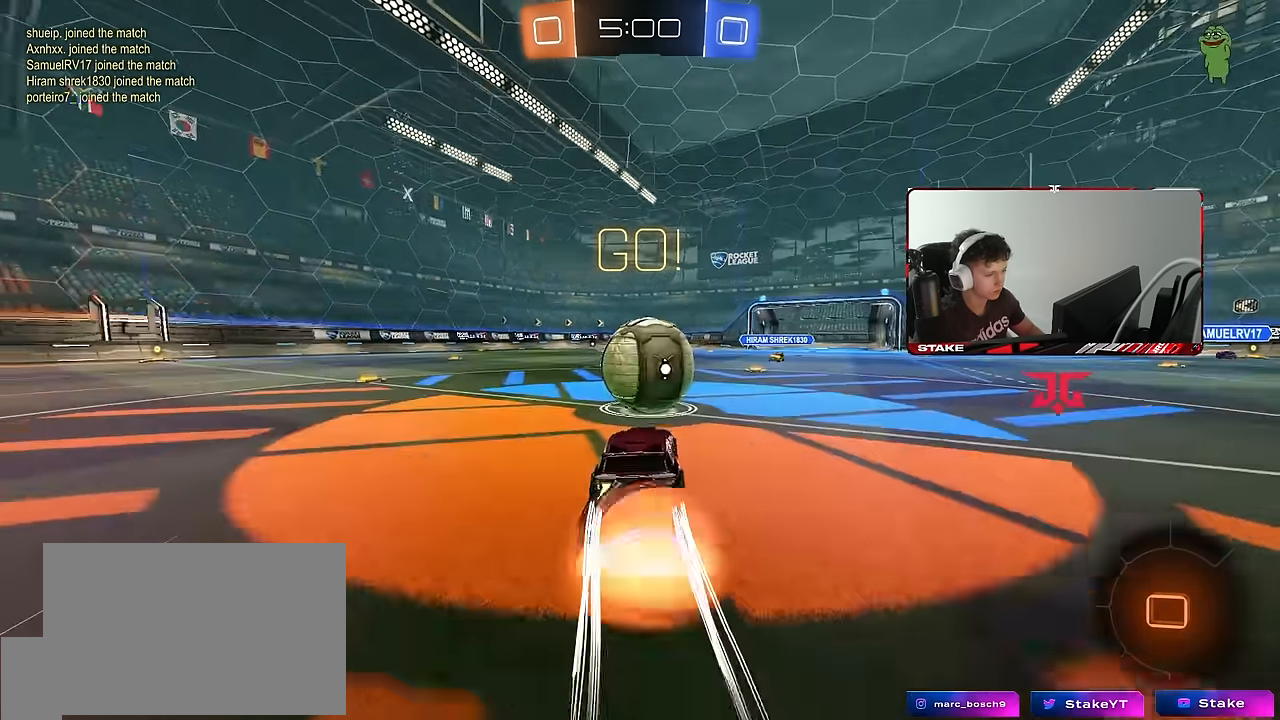
{"keys": ["a", "s", "shift"], "mouse": [], "events": [[16, "d", "up"], [116, "a", "down"], [116, "mouse_right", "up"], [116, "shift", "down"], [116, "w", "down"], [200, "mouse_right", "down"], [250, "s", "down"], [300, "w", "up"], [400, "mouse_right", "up"]]}
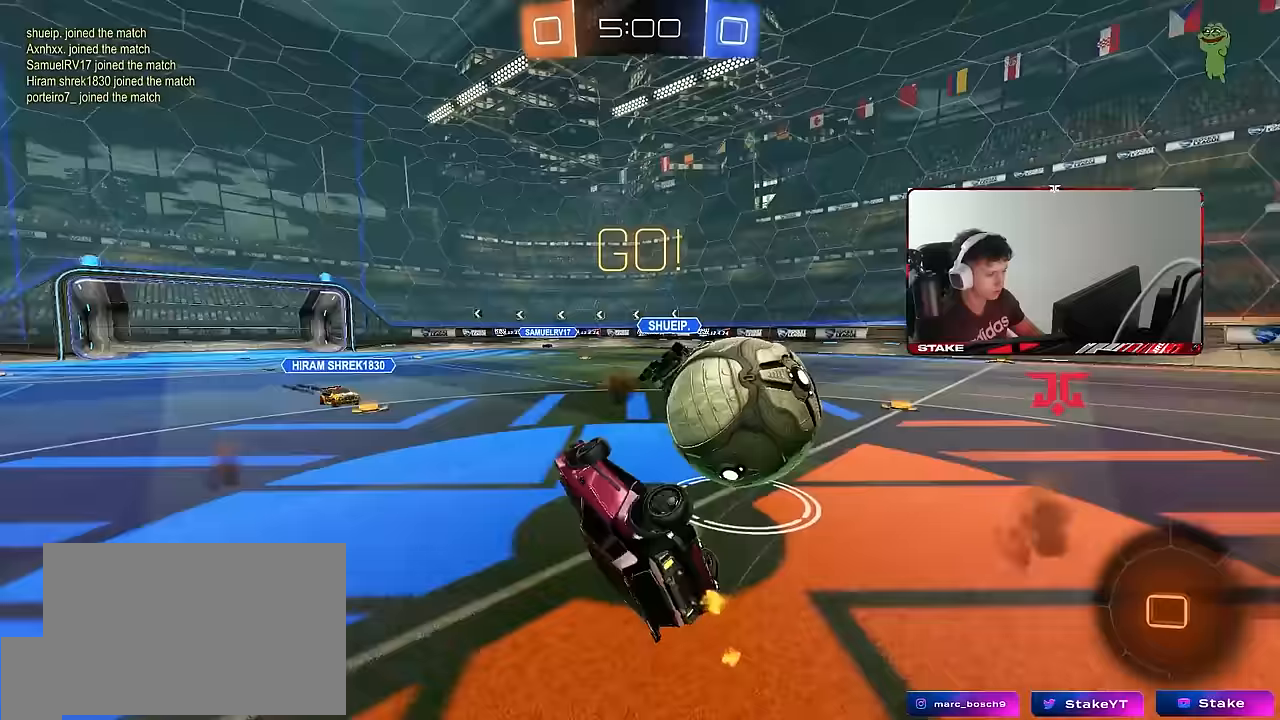
{"keys": ["w"], "mouse": [], "events": [[133, "s", "up"], [217, "w", "down"], [317, "shift", "up"], [400, "a", "up"]]}
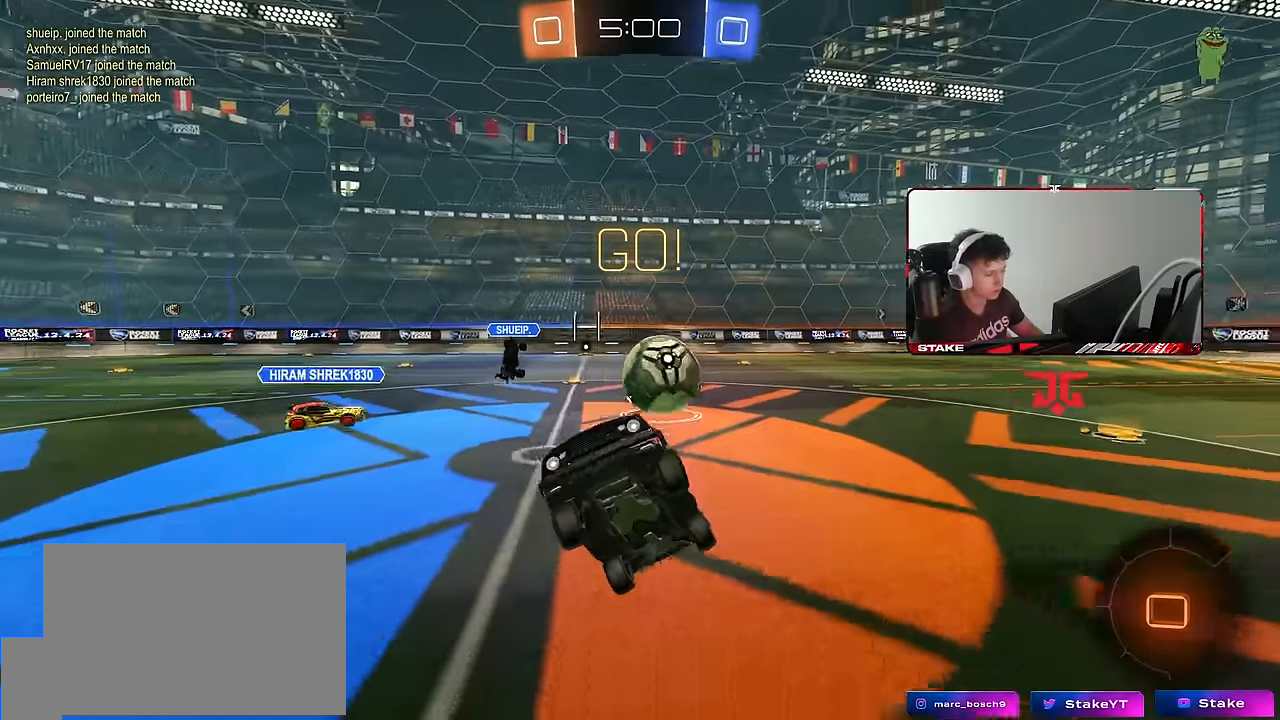
{"keys": ["w"], "mouse": [], "events": [[133, "a", "down"], [283, "a", "up"]]}
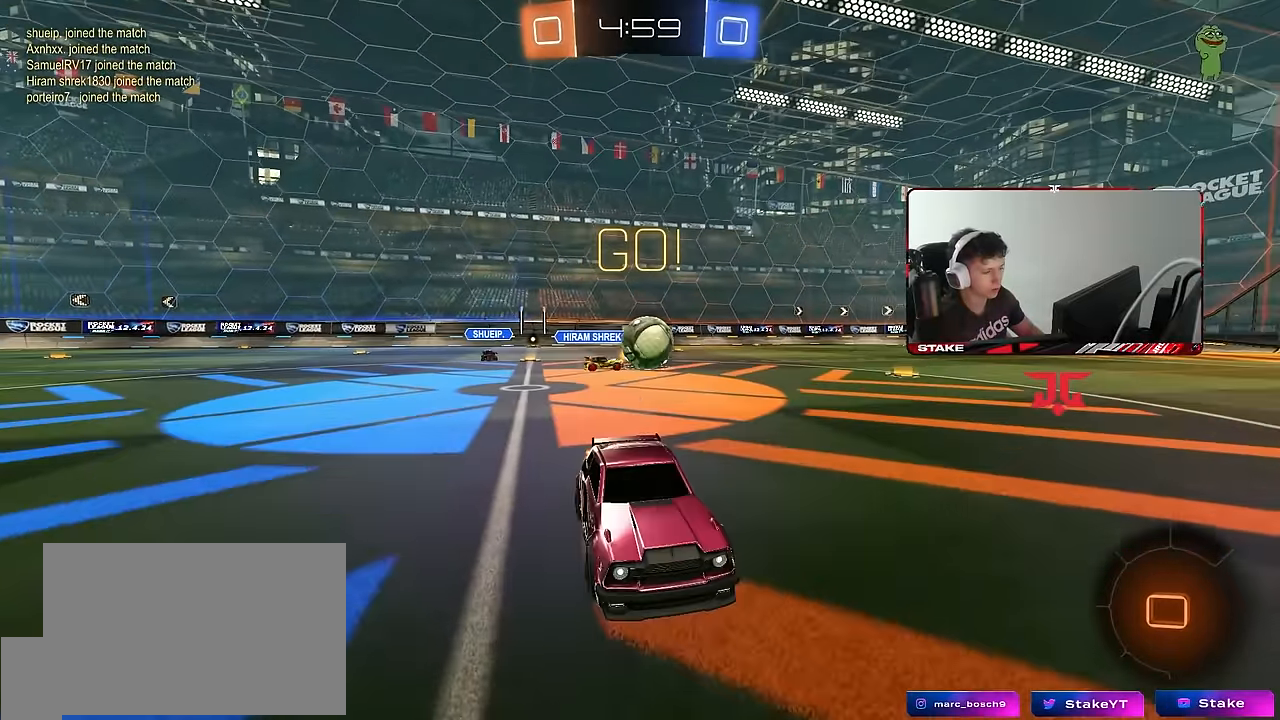
{"keys": ["a", "w"], "mouse": [], "events": [[117, "a", "down"]]}
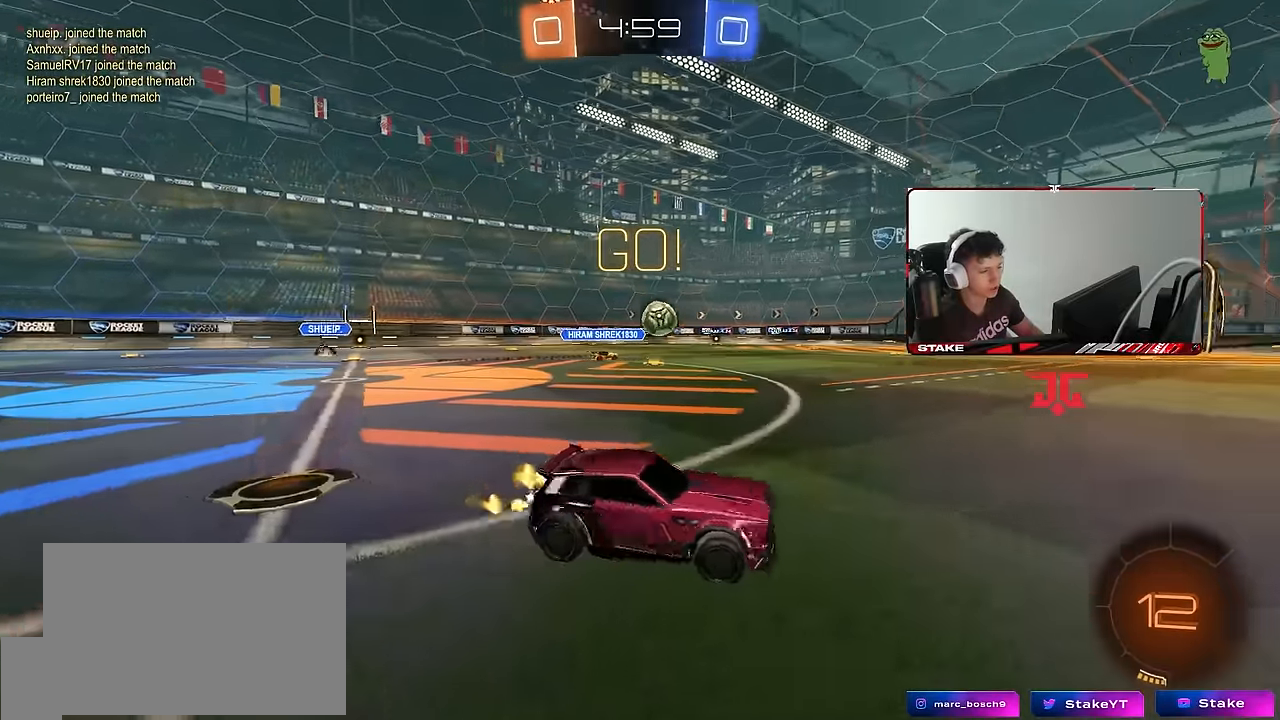
{"keys": ["a", "s", "shift"], "mouse": ["left", "right"], "events": [[167, "a", "up"], [217, "d", "down"], [217, "mouse_left", "down"], [217, "mouse_right", "down"], [267, "d", "up"], [317, "a", "down"], [317, "mouse_right", "up"], [317, "shift", "down"], [367, "mouse_right", "down"], [400, "s", "down"], [400, "w", "up"]]}
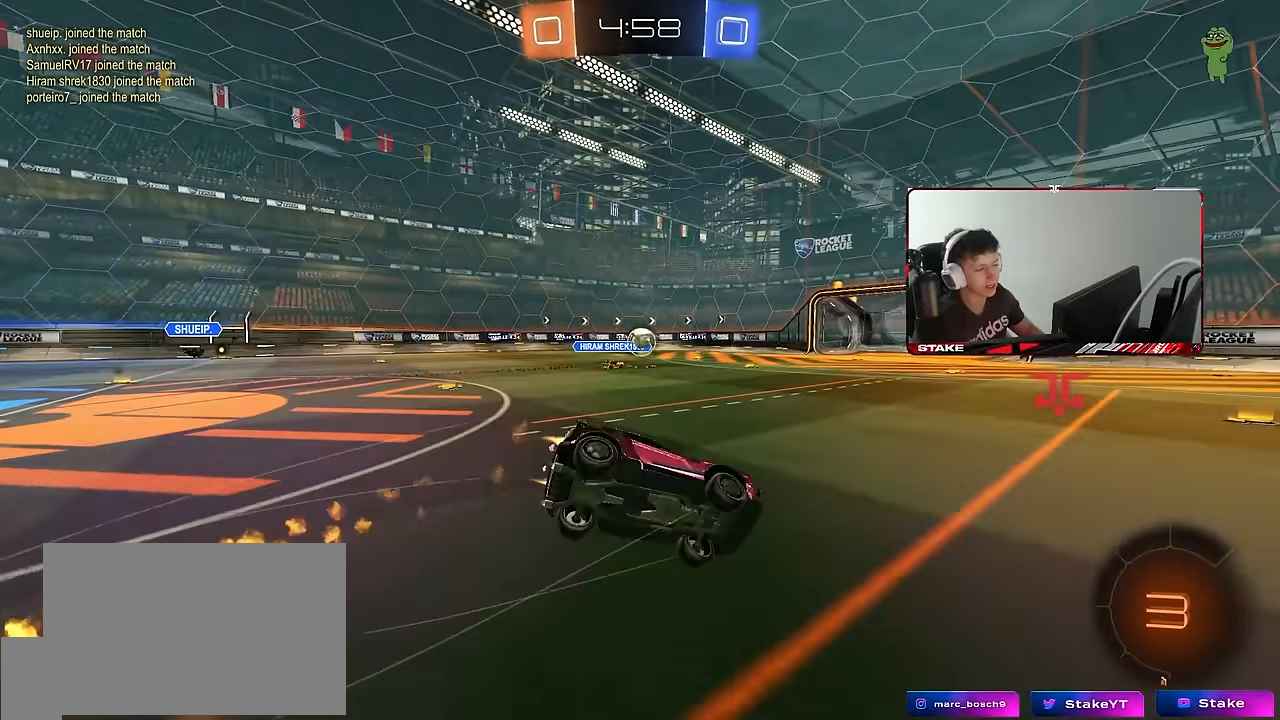
{"keys": ["a", "s", "shift"], "mouse": [], "events": [[50, "mouse_right", "up"], [233, "mouse_left", "up"], [283, "s", "up"], [383, "s", "down"]]}
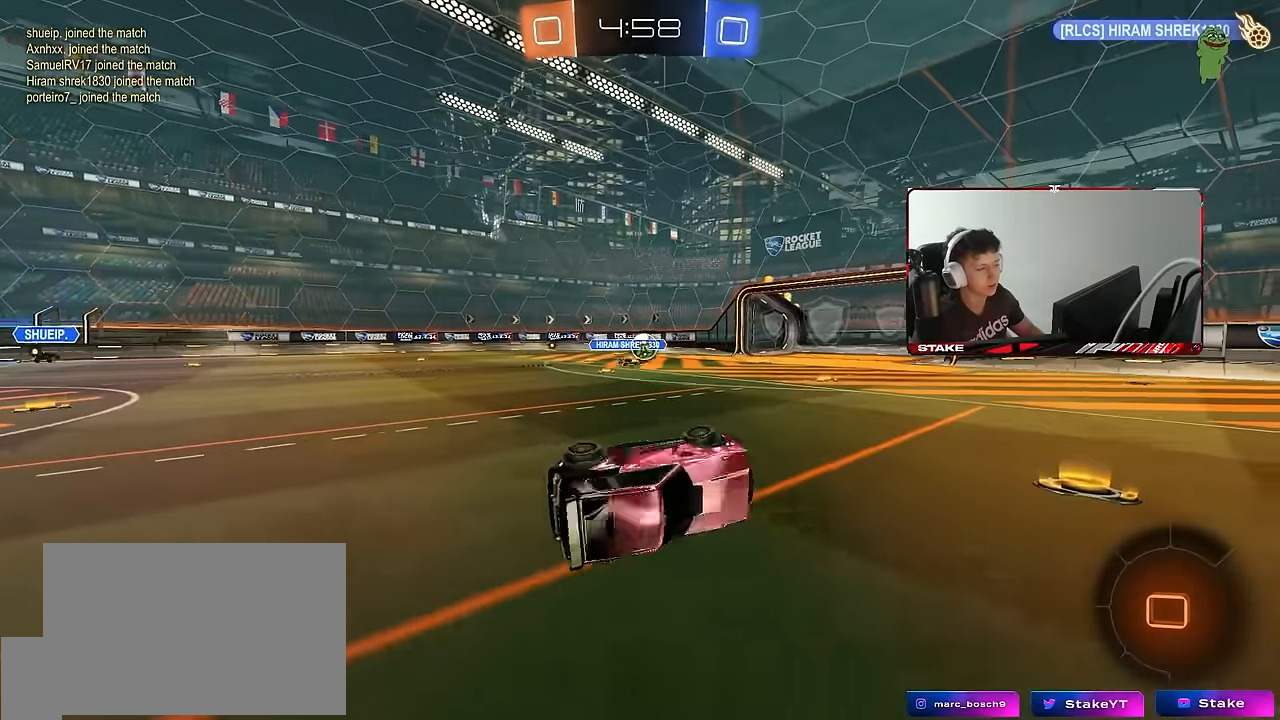
{"keys": ["w"], "mouse": ["left"], "events": [[117, "shift", "up"], [200, "a", "up"], [200, "s", "up"], [350, "a", "down"], [350, "w", "down"], [433, "a", "up"], [483, "mouse_left", "down"]]}
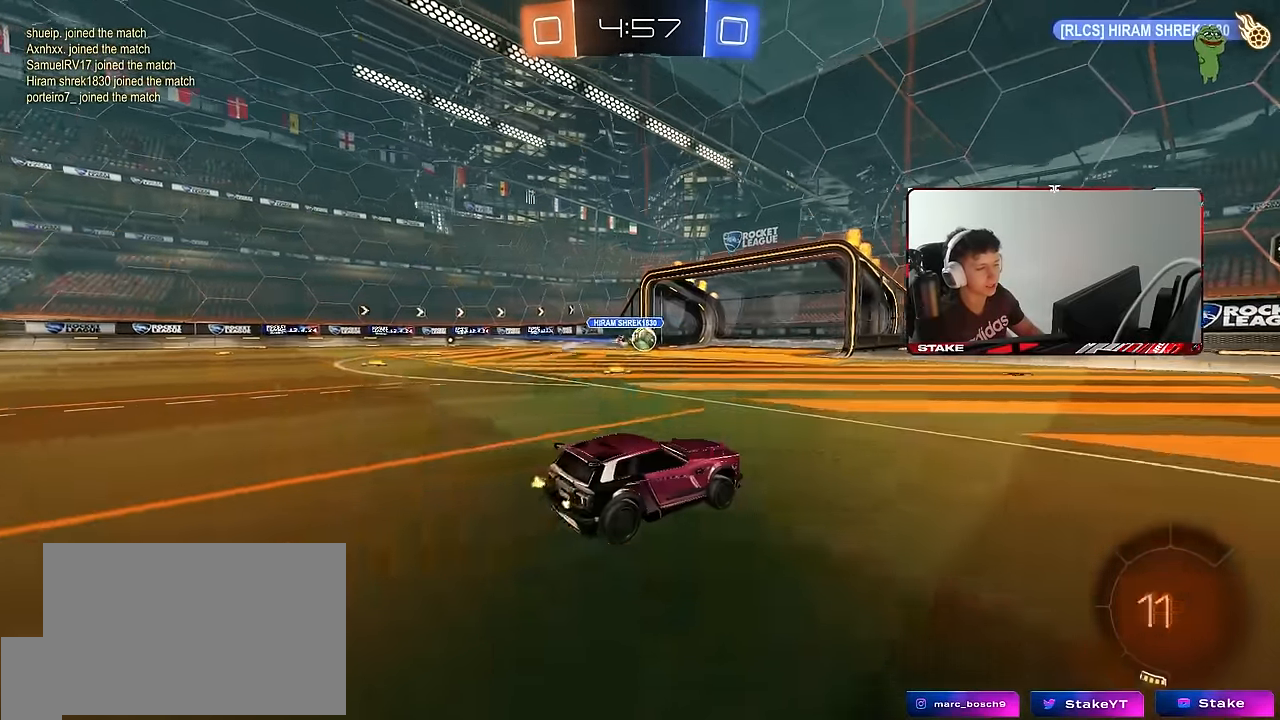
{"keys": ["a", "s", "shift"], "mouse": [], "events": [[33, "mouse_right", "down"], [83, "a", "down"], [83, "shift", "down"], [133, "mouse_right", "up"], [167, "mouse_right", "down"], [217, "s", "down"], [217, "w", "up"], [317, "mouse_left", "up"], [317, "space", "down"], [367, "mouse_right", "up"], [450, "space", "up"]]}
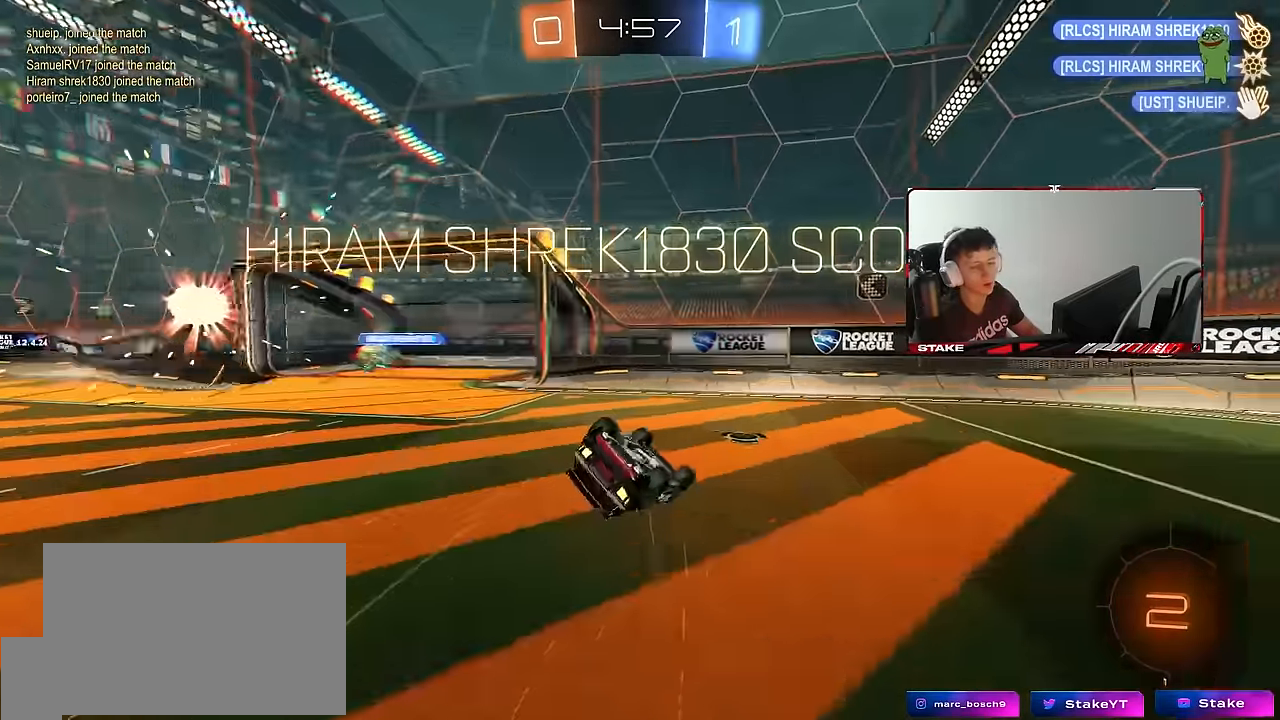
{"keys": ["a", "s", "shift"], "mouse": [], "events": [[50, "s", "up"], [150, "s", "down"]]}
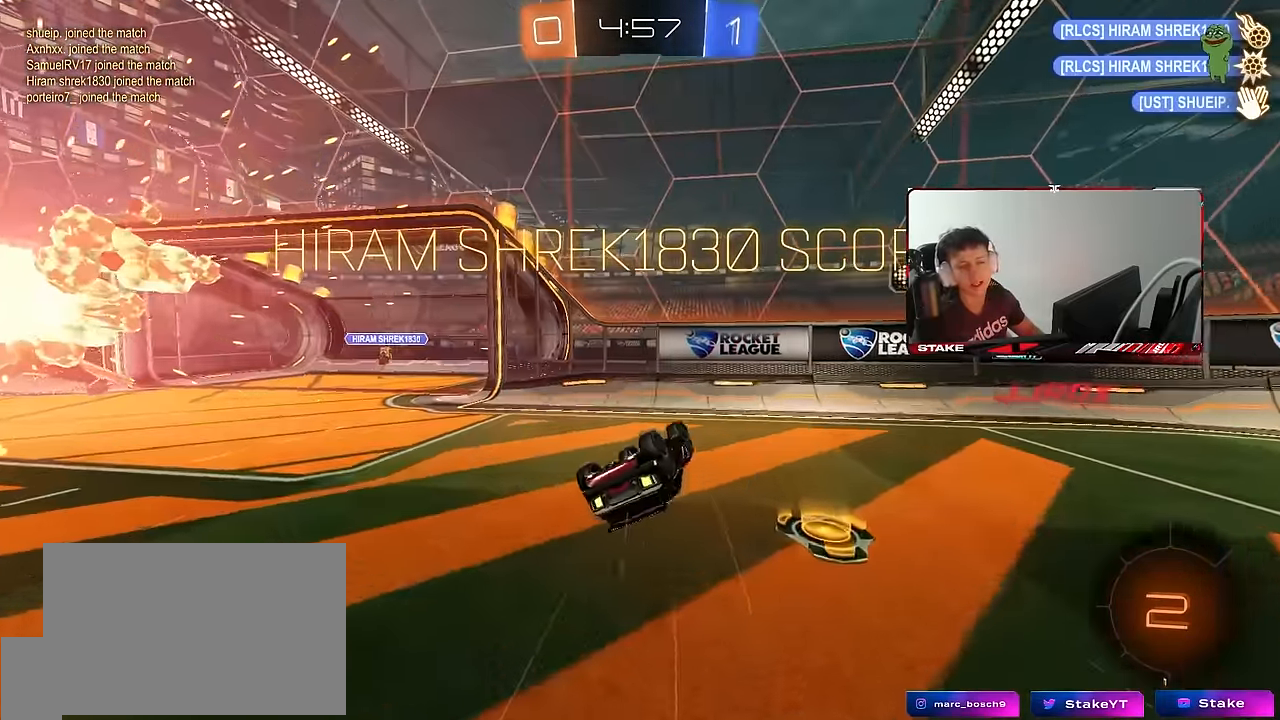
{"keys": ["a", "s"], "mouse": [], "events": [[250, "space", "down"], [400, "shift", "up"], [400, "space", "up"]]}
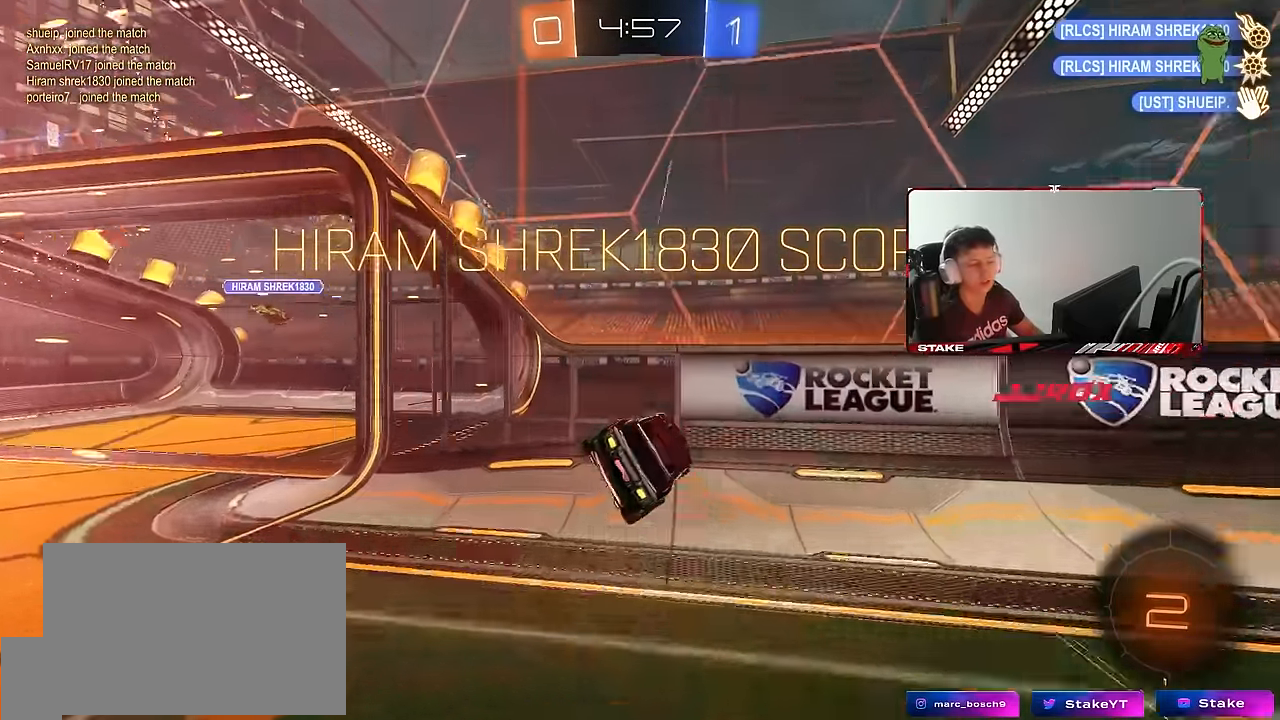
{"keys": ["d", "w"], "mouse": [], "events": [[33, "d", "down"], [183, "a", "up"], [267, "s", "up"], [417, "w", "down"]]}
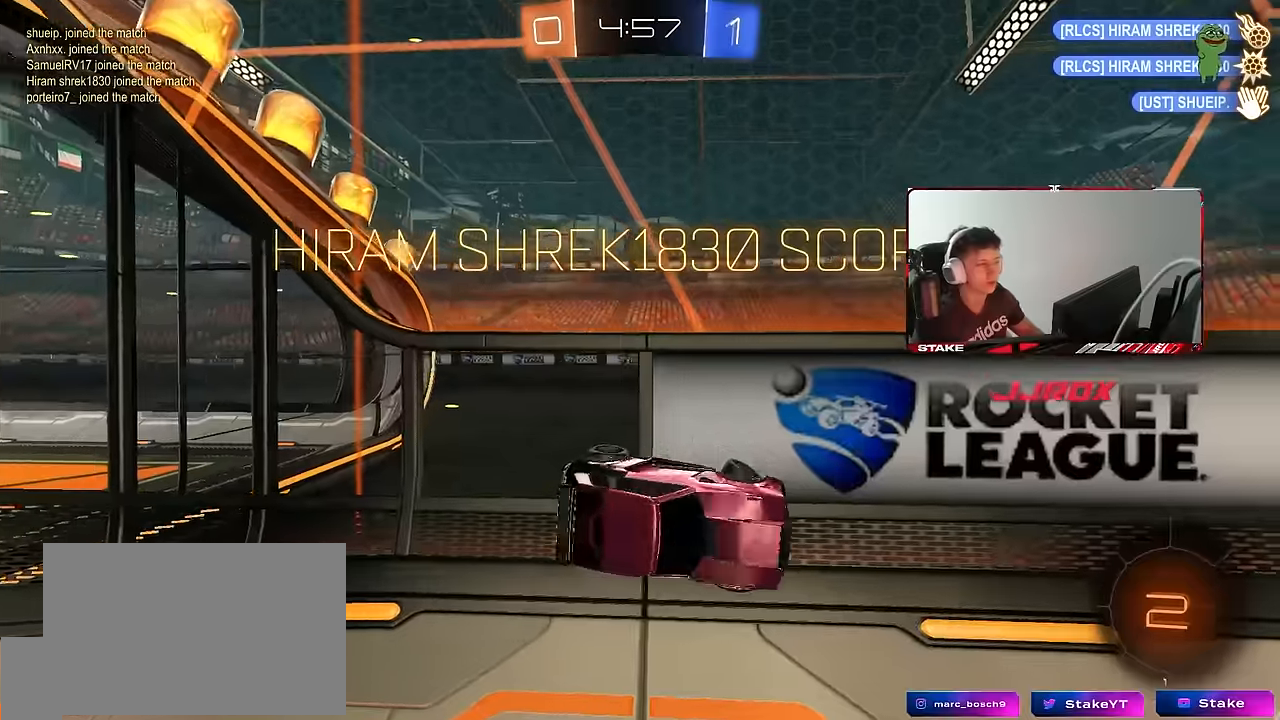
{"keys": ["d", "w"], "mouse": [], "events": [[50, "d", "up"], [100, "a", "down"], [233, "shift", "down"], [383, "a", "up"], [417, "shift", "up"], [467, "d", "down"]]}
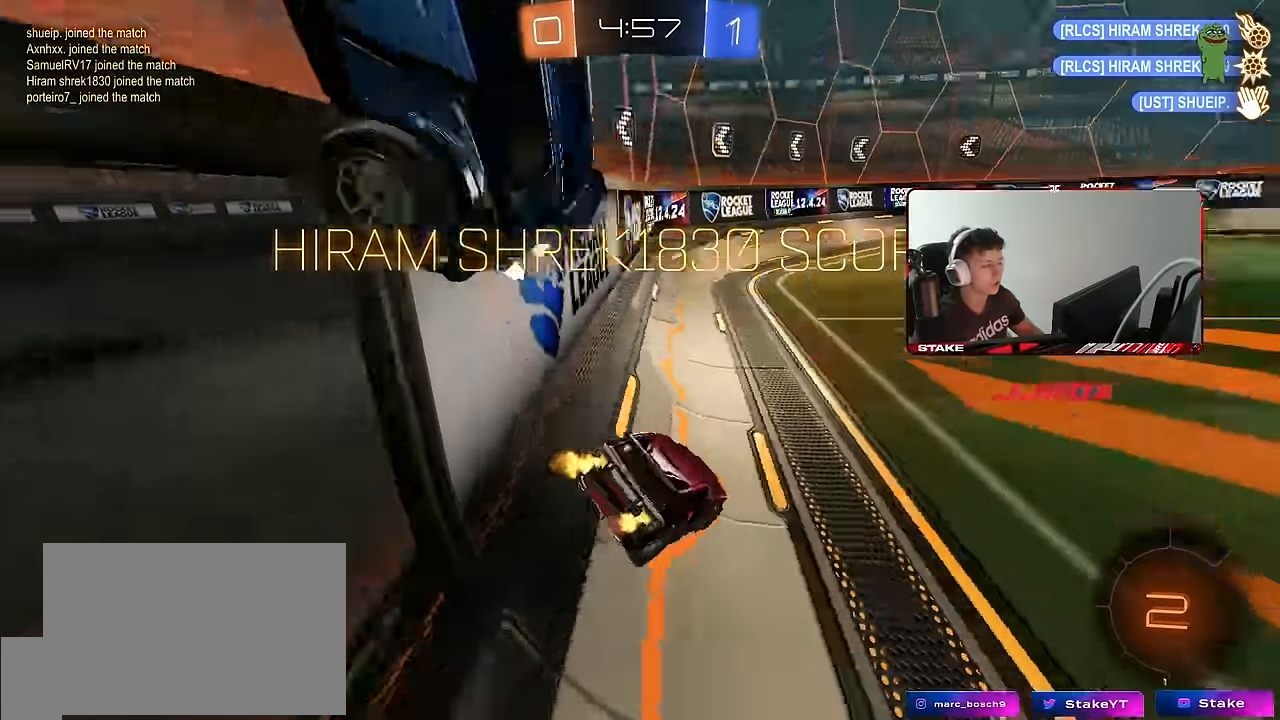
{"keys": ["d", "s"], "mouse": [], "events": [[117, "d", "up"], [167, "a", "down"], [250, "a", "up"], [250, "w", "up"], [300, "mouse_right", "down"], [350, "mouse_right", "up"], [433, "d", "down"], [483, "s", "down"]]}
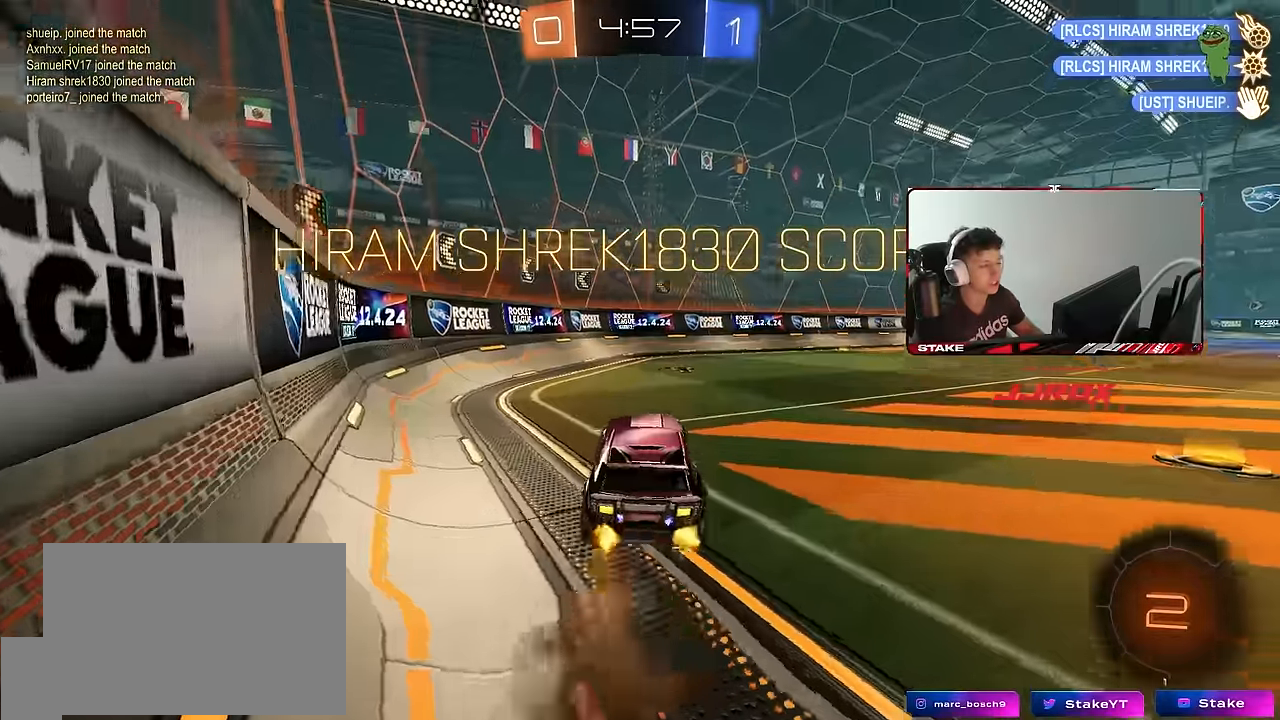
{"keys": [], "mouse": [], "events": [[33, "d", "up"], [83, "a", "down"], [83, "shift", "down"], [133, "a", "up"], [133, "s", "up"], [133, "shift", "up"], [267, "shift", "down"], [317, "d", "down"], [367, "d", "up"], [367, "shift", "up"]]}
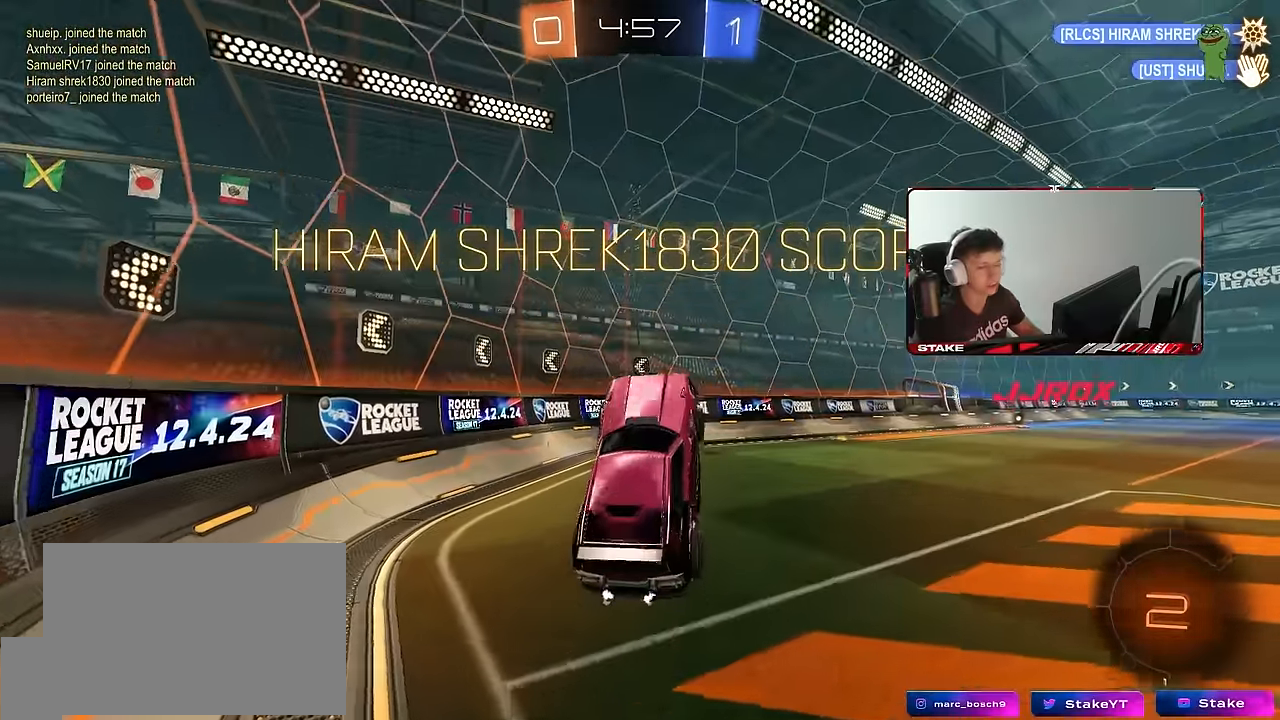
{"keys": [], "mouse": [], "events": [[50, "w", "down"], [433, "w", "up"]]}
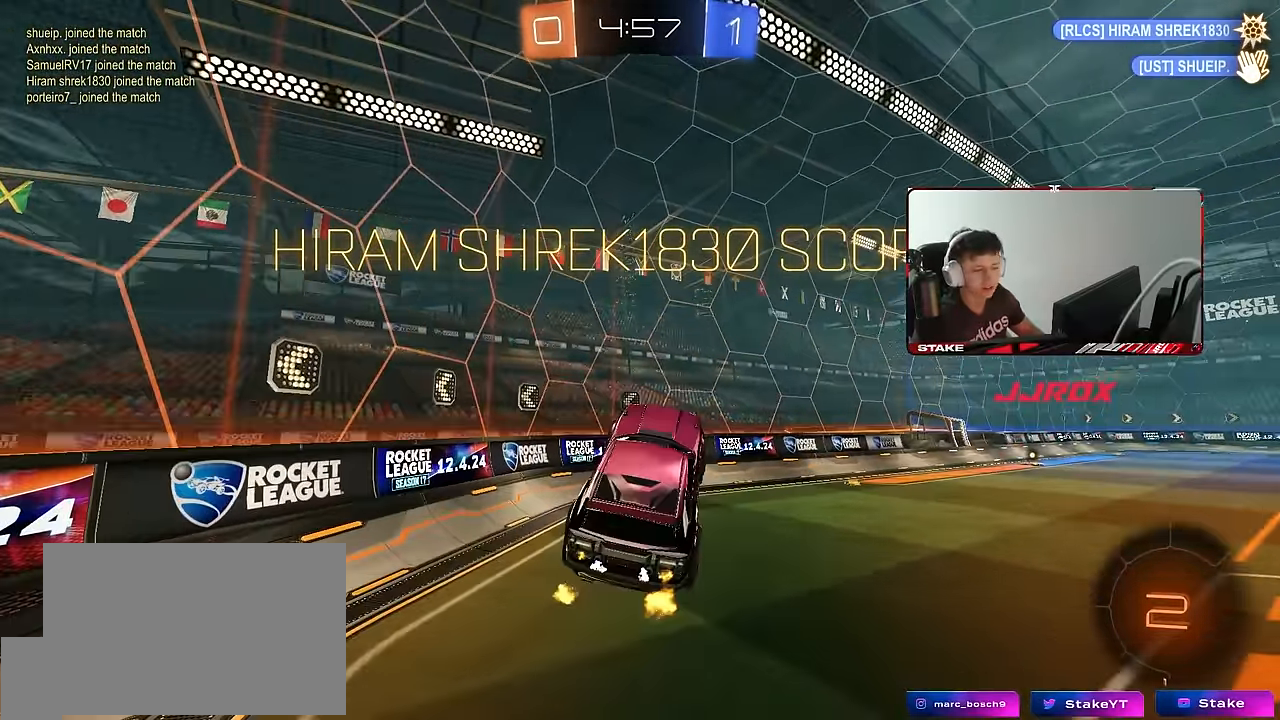
{"keys": [], "mouse": [], "events": [[200, "shift", "down"], [250, "a", "down"], [300, "w", "down"], [383, "a", "up"], [383, "shift", "up"], [383, "w", "up"]]}
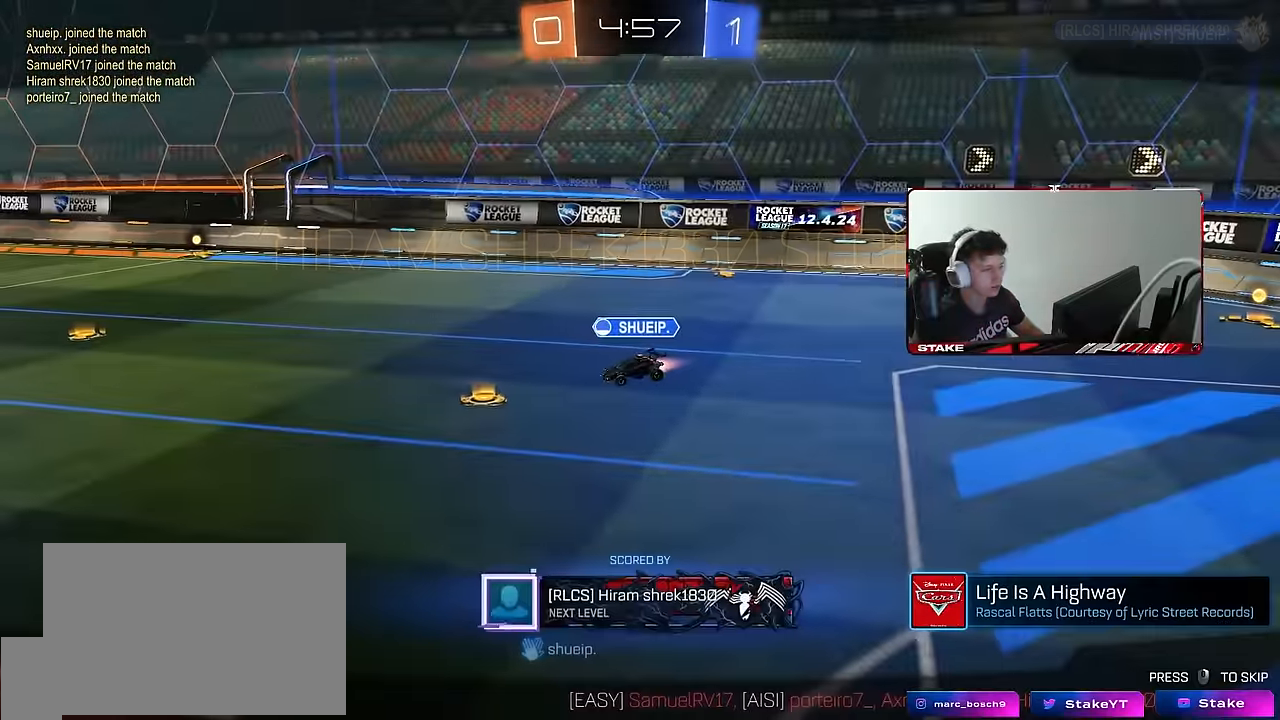
{"keys": [], "mouse": [], "events": [[133, "z", "down"], [450, "z", "up"]]}
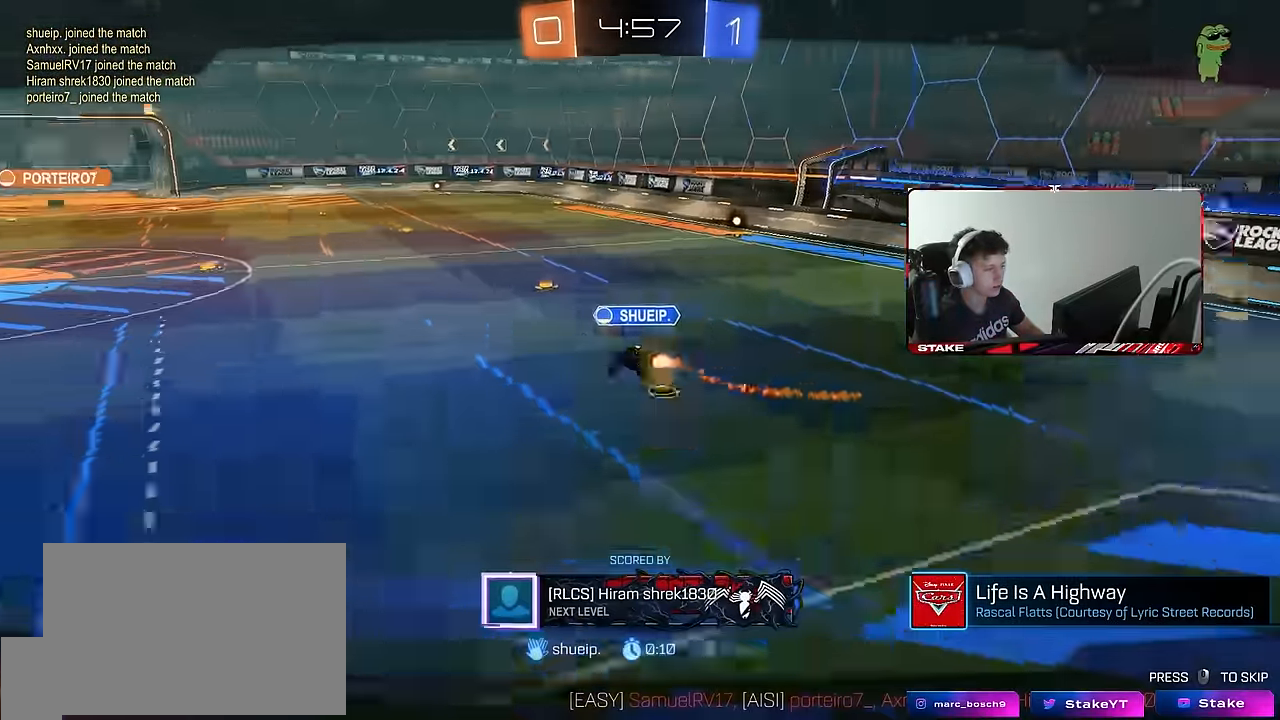
{"keys": [], "mouse": [], "events": []}
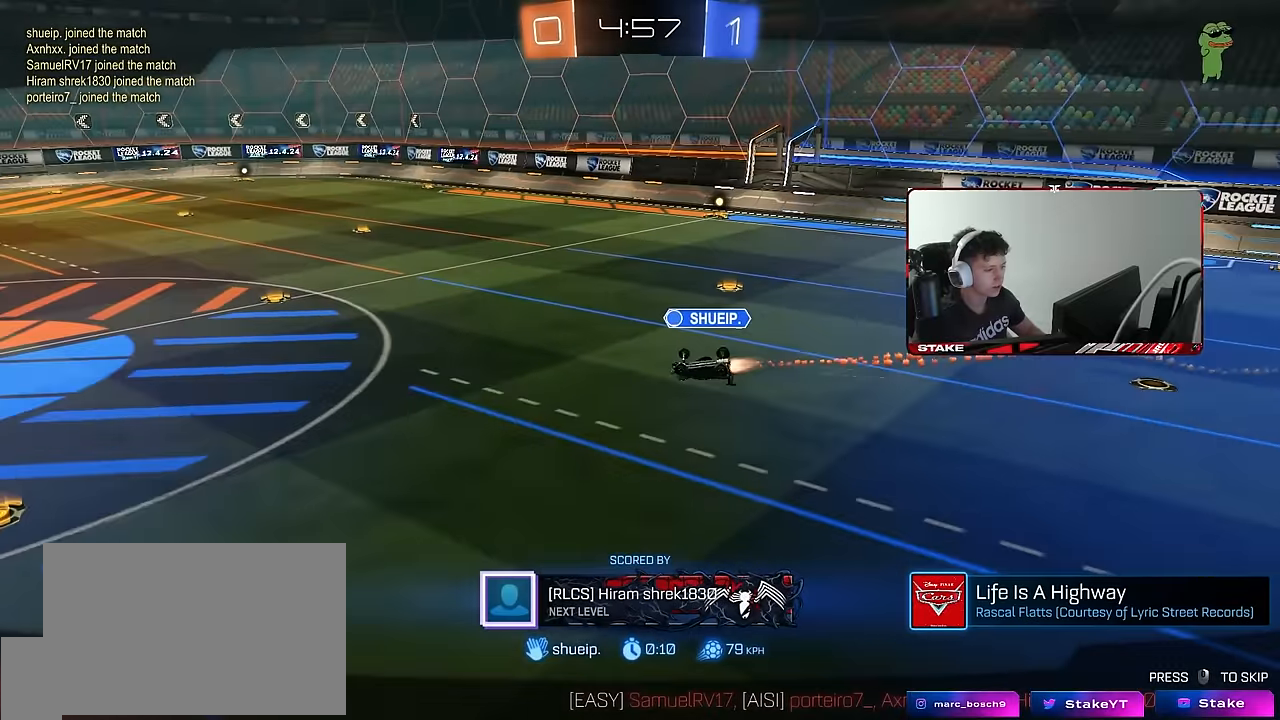
{"keys": [], "mouse": [], "events": []}
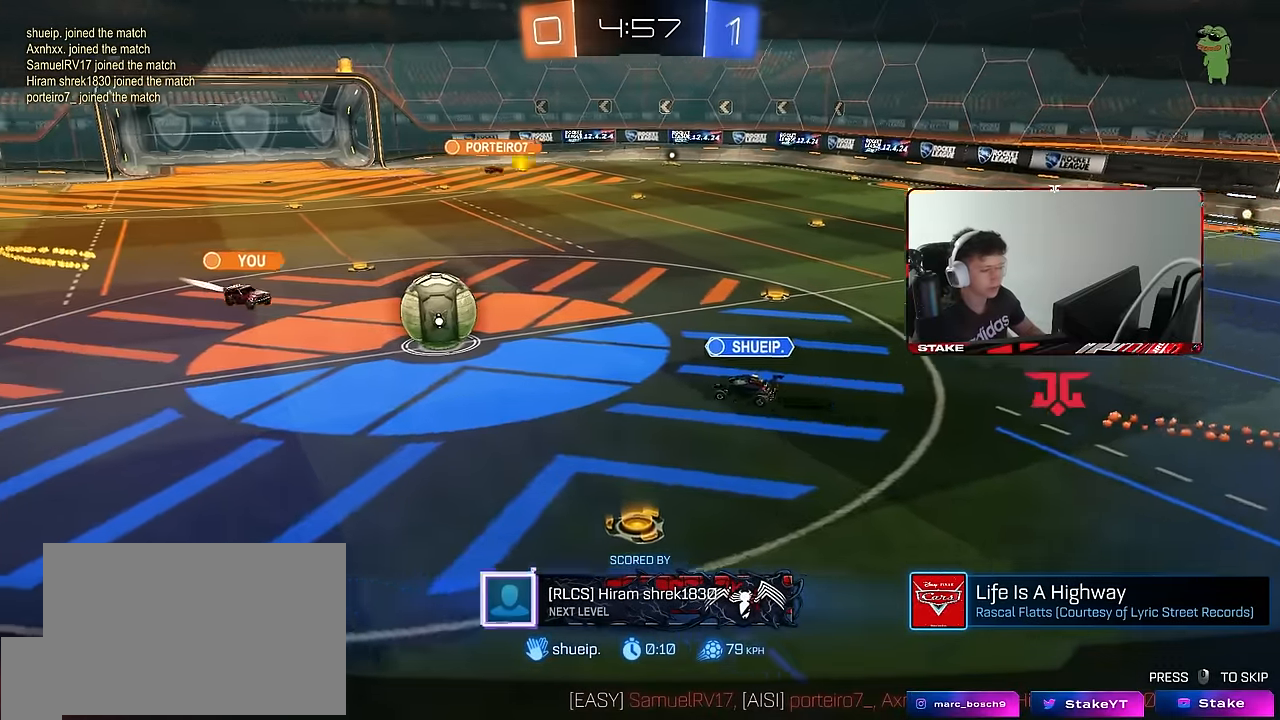
{"keys": [], "mouse": [], "events": [[33, "mouse_right", "down"], [183, "mouse_right", "up"]]}
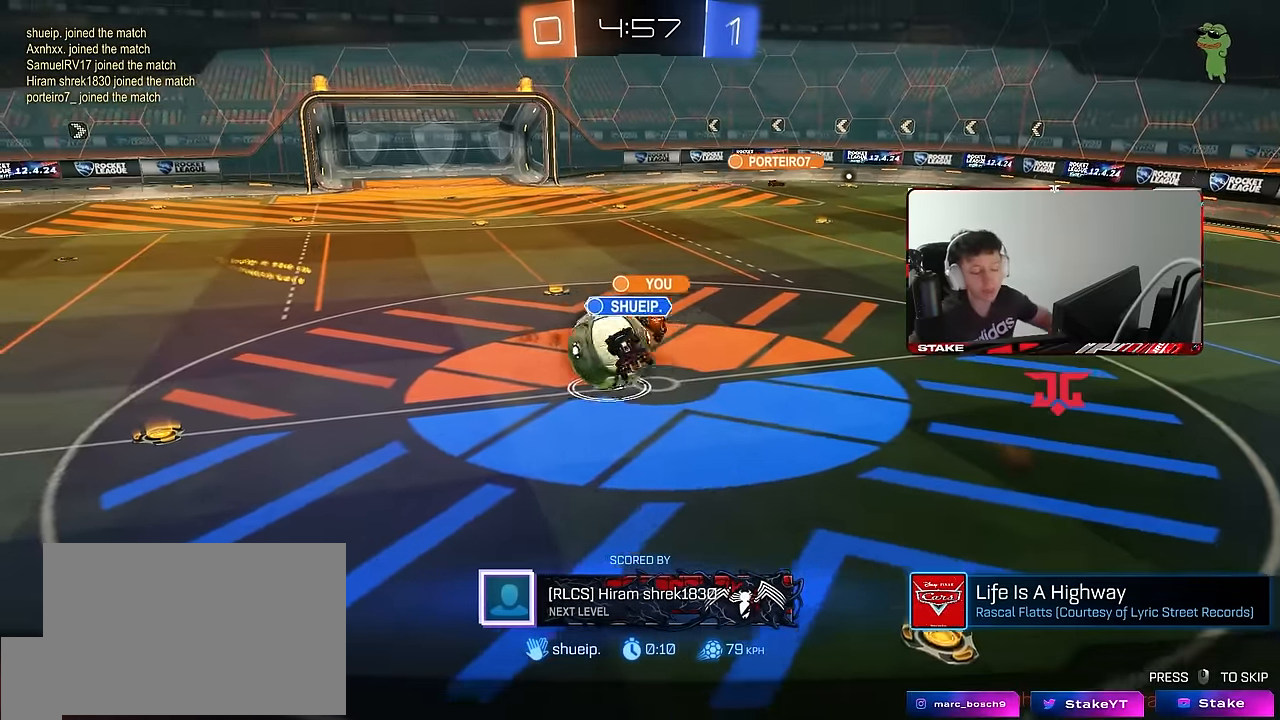
{"keys": [], "mouse": [], "events": []}
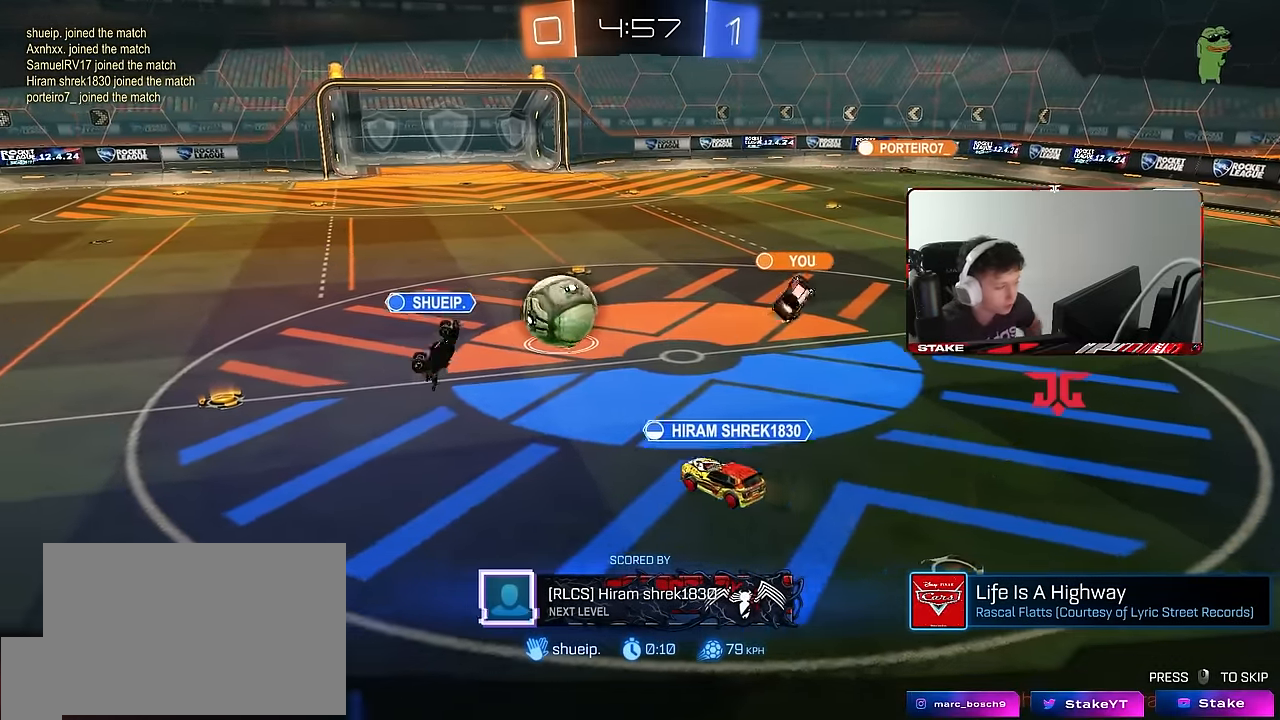
{"keys": [], "mouse": [], "events": []}
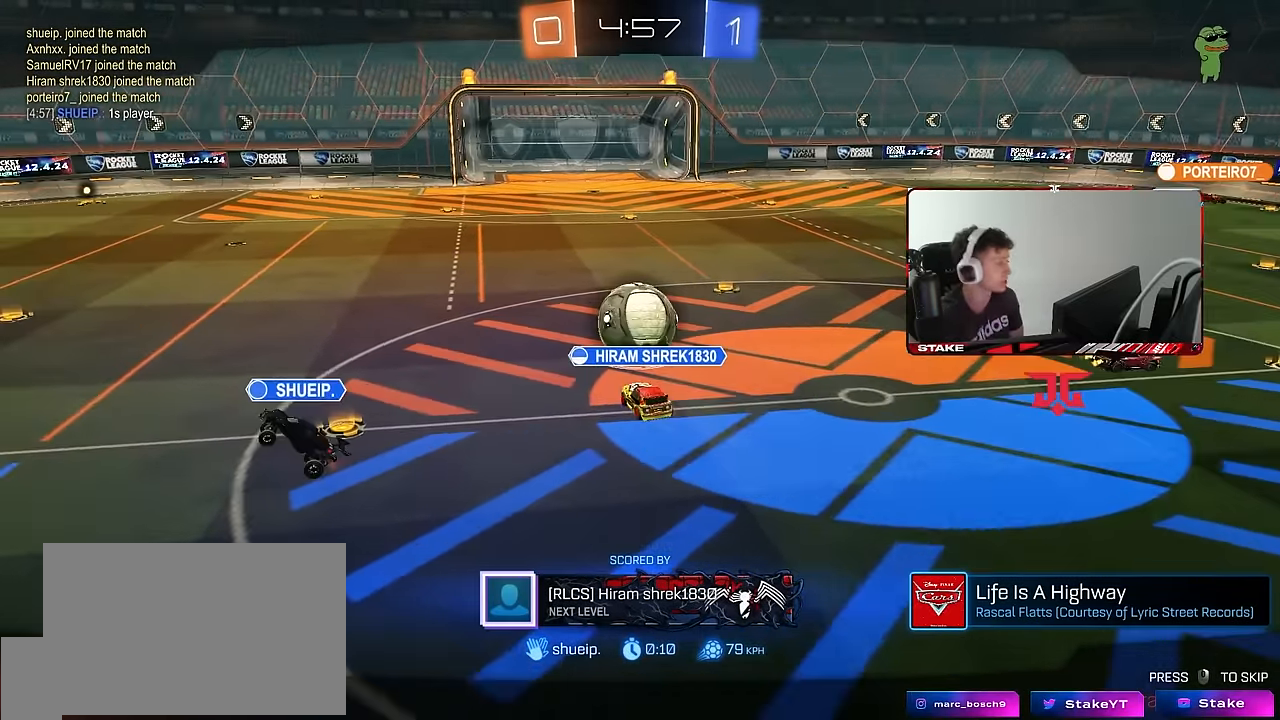
{"keys": [], "mouse": [], "events": []}
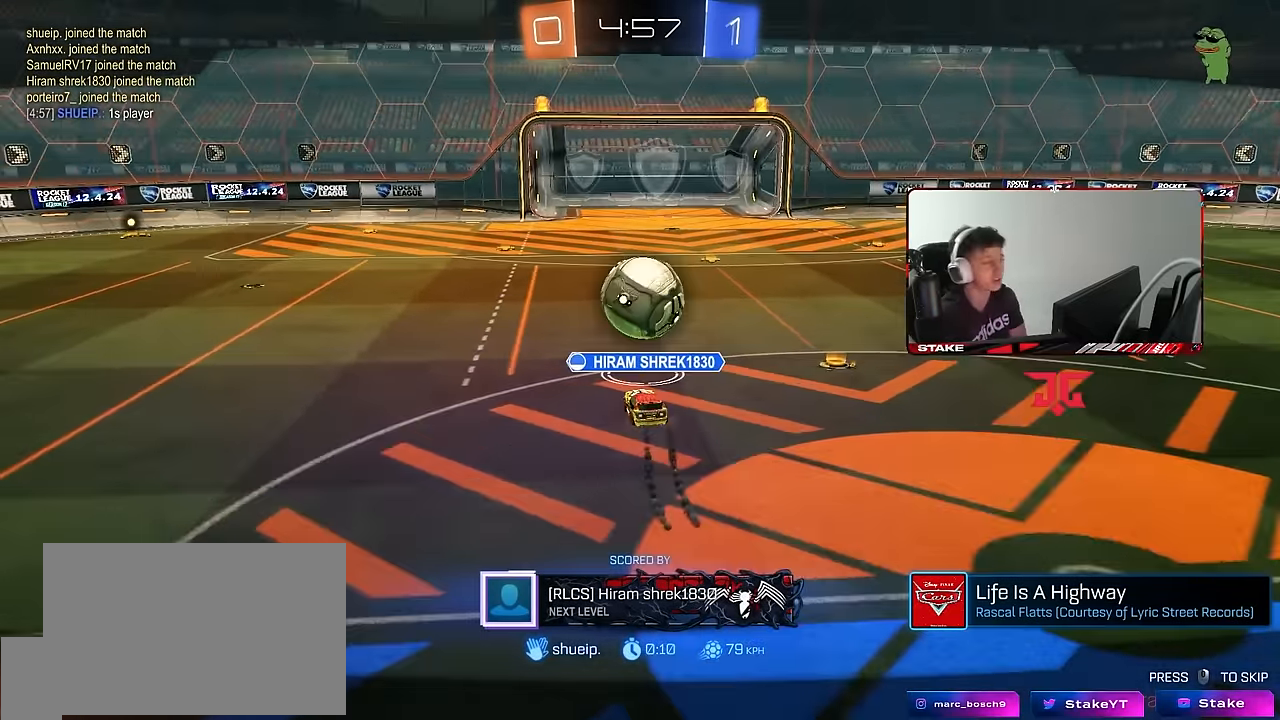
{"keys": [], "mouse": [], "events": []}
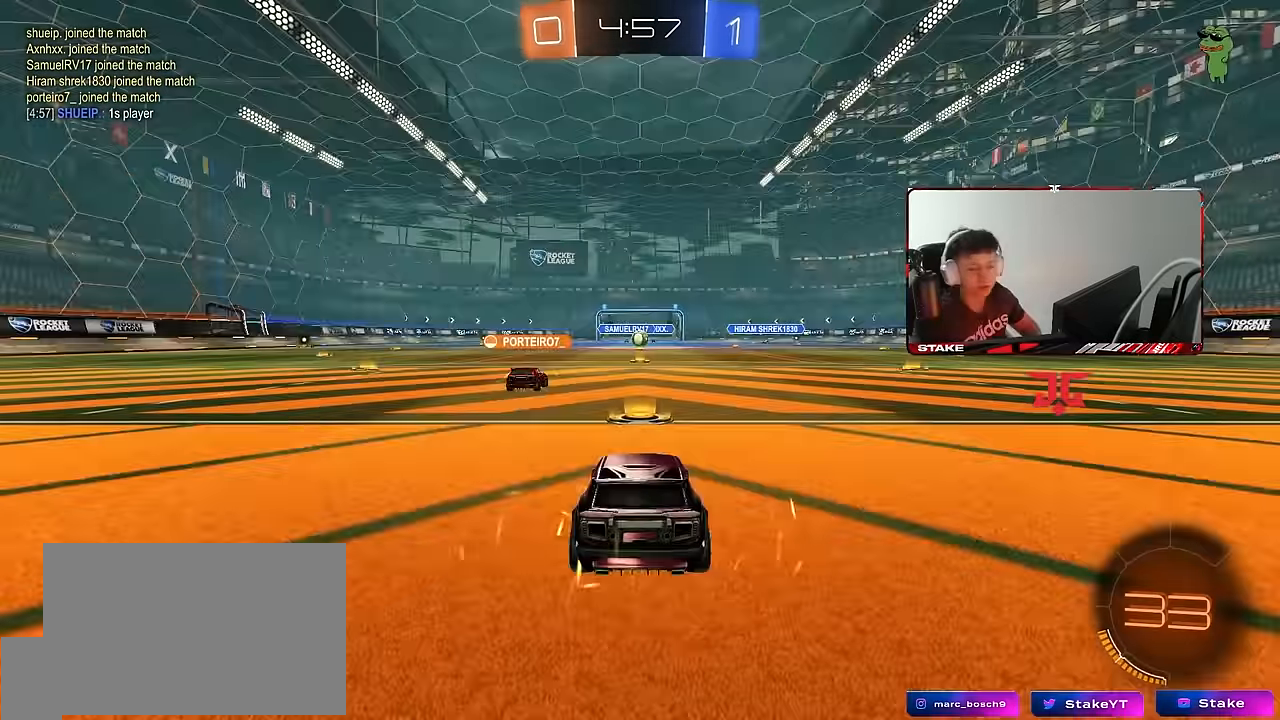
{"keys": ["x"], "mouse": [], "events": [[250, "mouse_wheel", "down"], [350, "z", "down"], [400, "mouse_wheel", "up"], [400, "x", "down"], [484, "z", "up"]]}
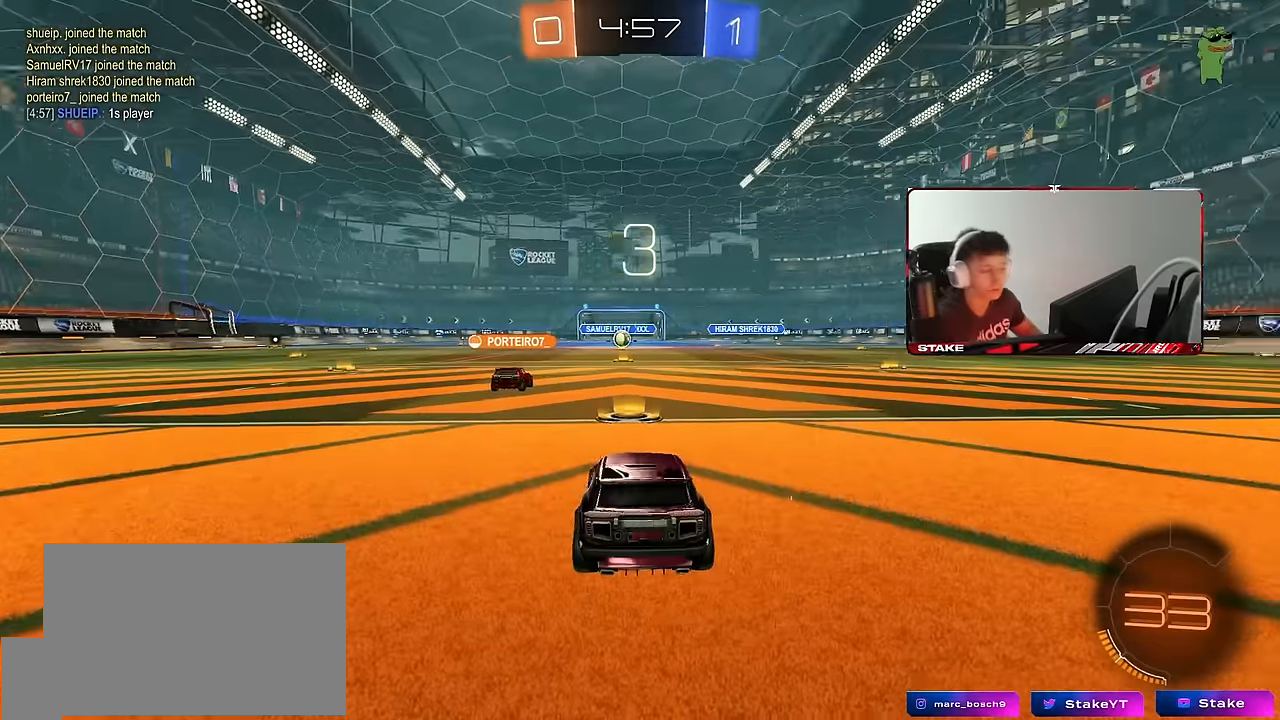
{"keys": ["tab"], "mouse": [], "events": [[34, "x", "up"], [317, "tab", "down"]]}
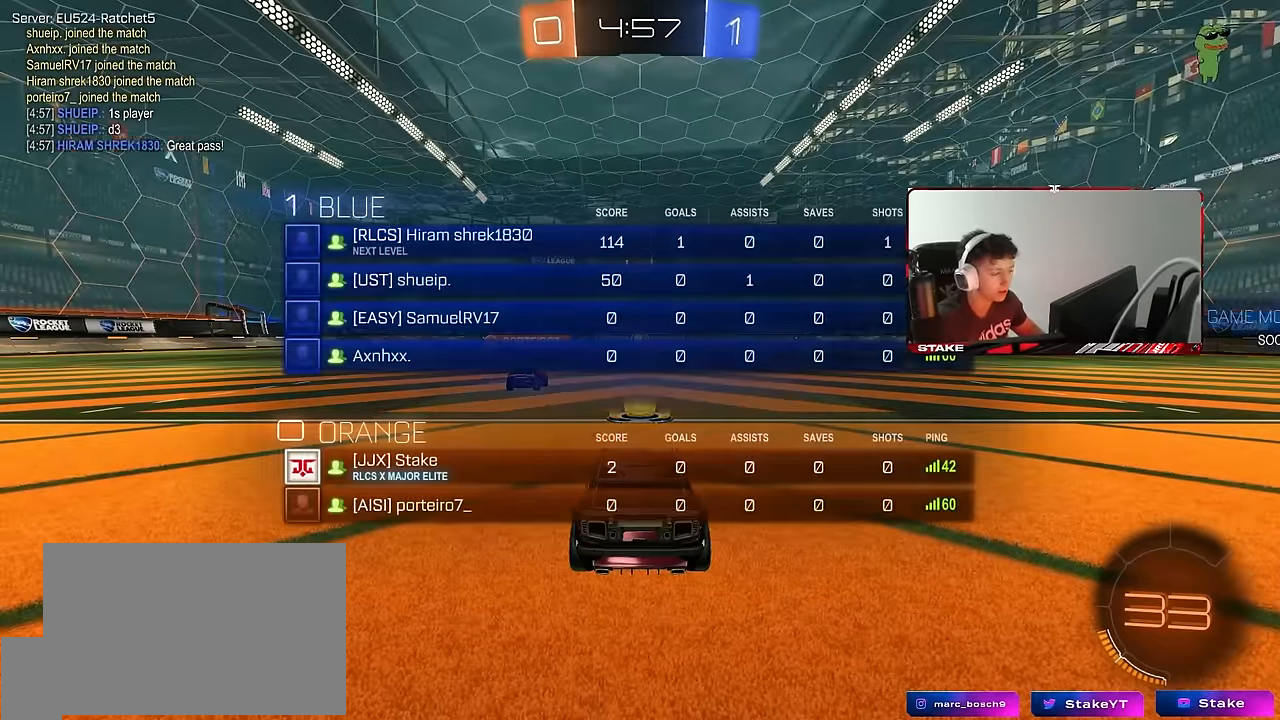
{"keys": [], "mouse": [], "events": [[100, "mouse_wheel", "down"], [150, "tab", "up"], [234, "mouse_wheel", "up"]]}